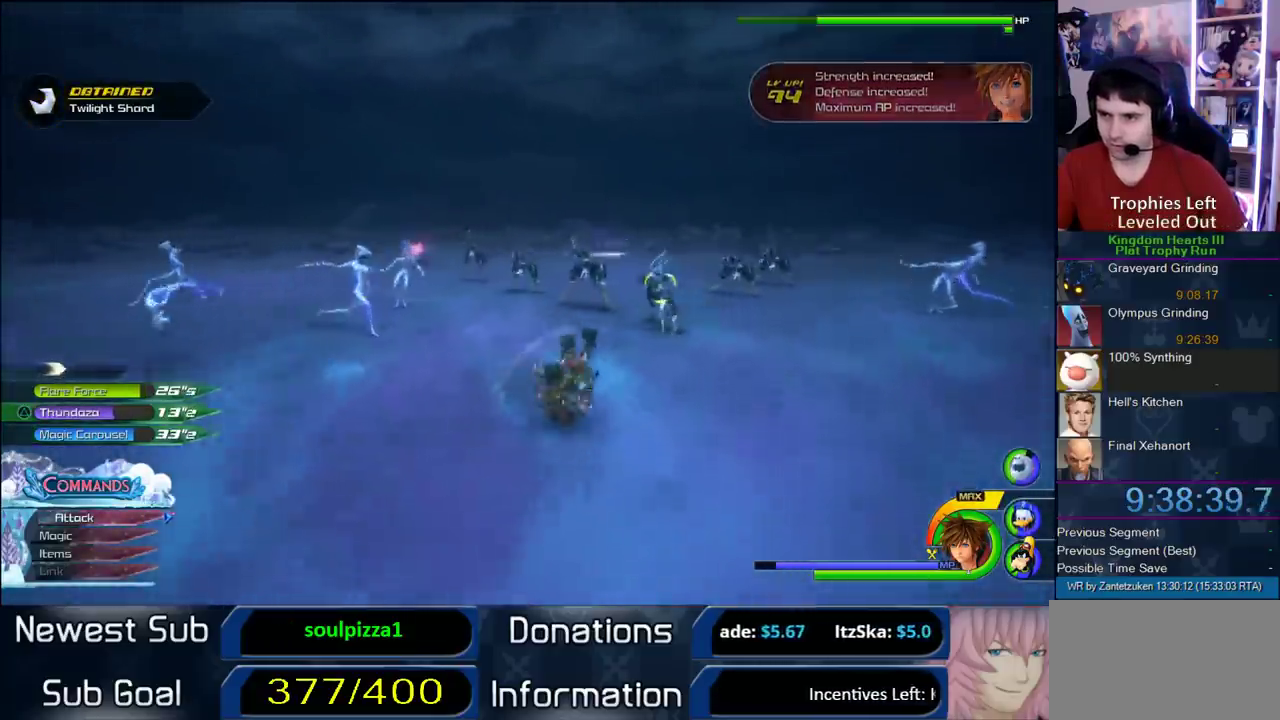
Gameplay with a controller (PlayStation layout); each line is a JSON object with the inputs held at the frame after it. "events" lists button and stick changes between this image and that frame as [ms after this image, input, new state], when the widget could be followed in between. Not read: L2 R2.
{"buttons": [], "left_stick": "up-right", "right_stick": "center", "events": [[67, "TRIANGLE", "down"], [133, "TRIANGLE", "up"]]}
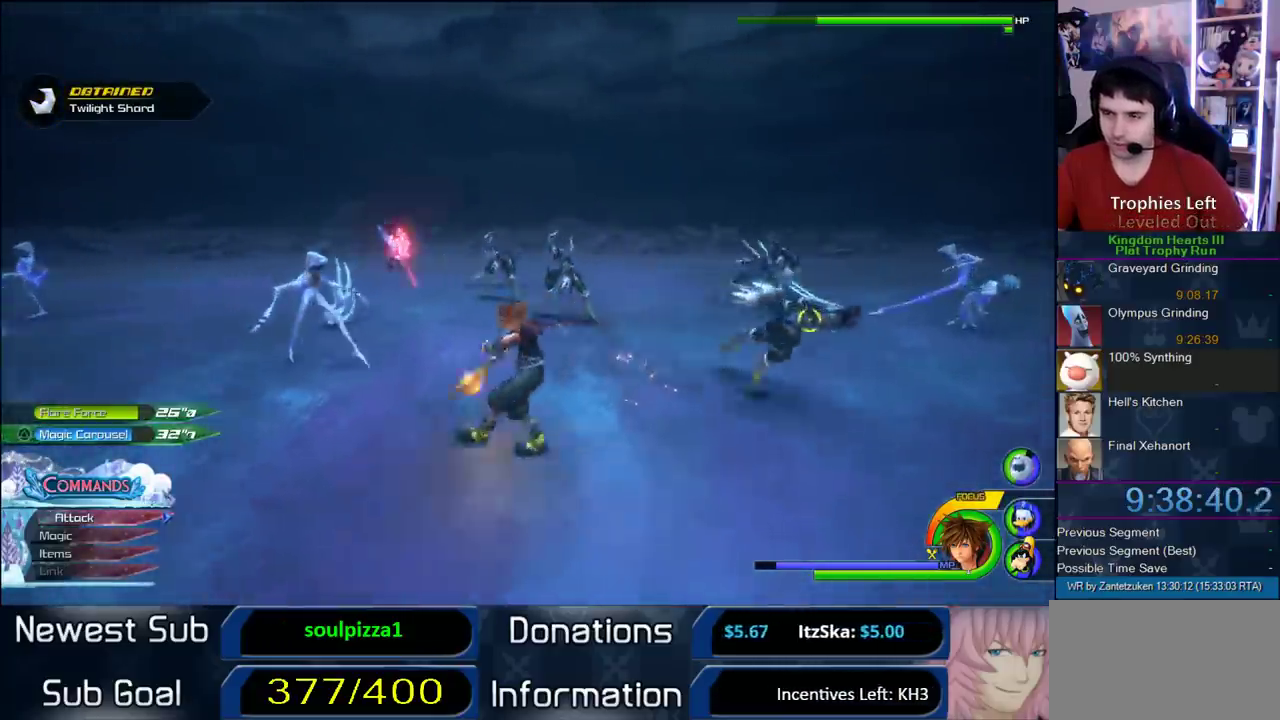
{"buttons": [], "left_stick": "center", "right_stick": "center", "events": [[50, "left_stick", "center"]]}
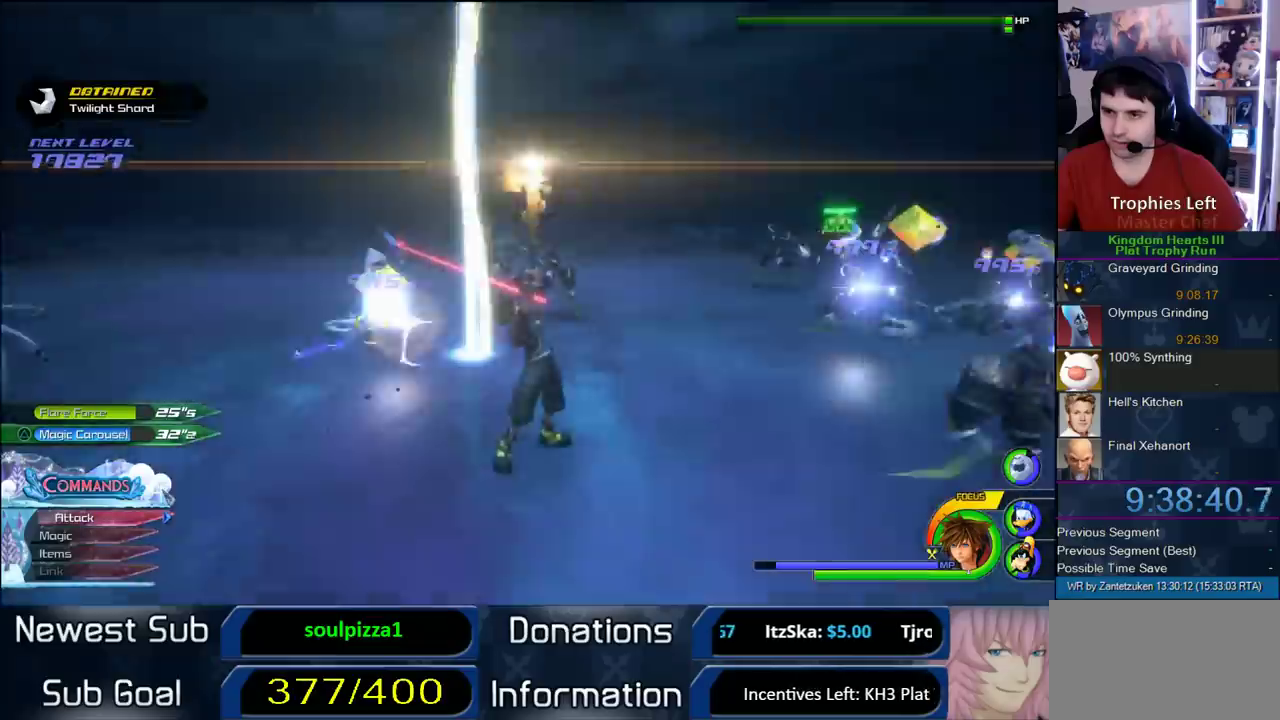
{"buttons": [], "left_stick": "center", "right_stick": "center", "events": []}
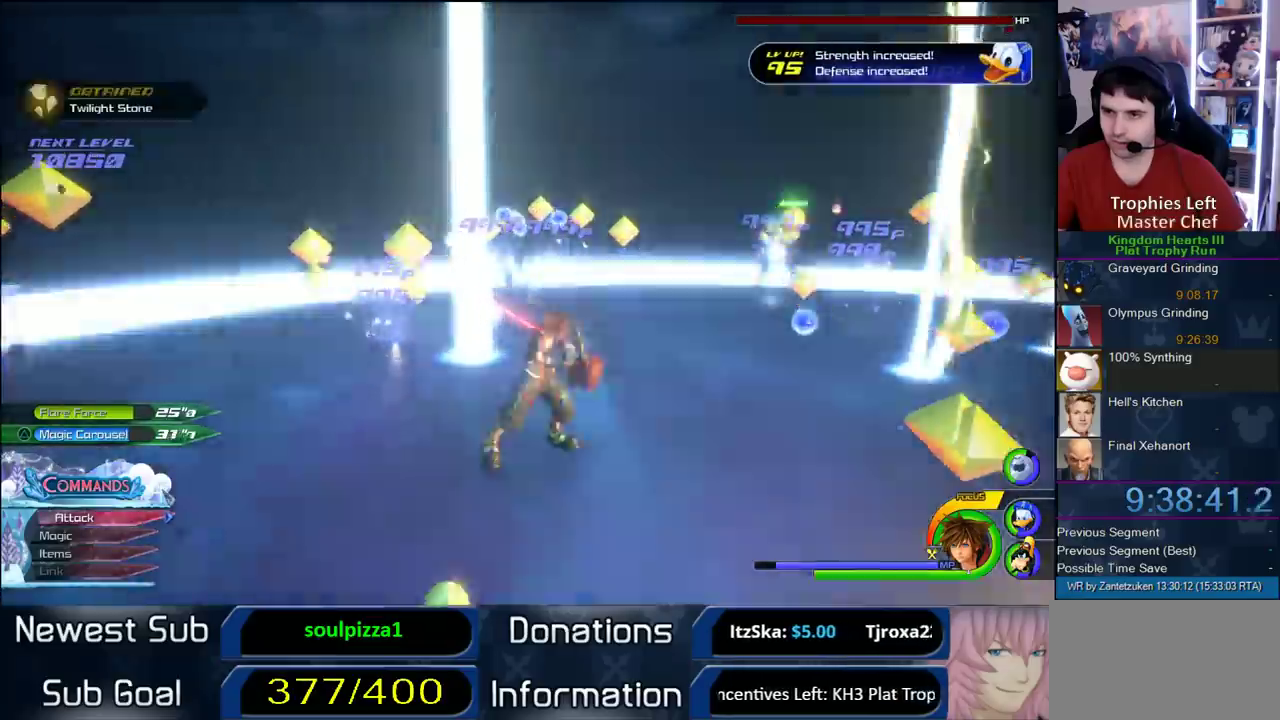
{"buttons": [], "left_stick": "down-left", "right_stick": "center", "events": [[167, "left_stick", "left"], [217, "left_stick", "right"], [300, "left_stick", "down-left"], [300, "right_stick", "right"], [417, "right_stick", "left"], [467, "right_stick", "center"]]}
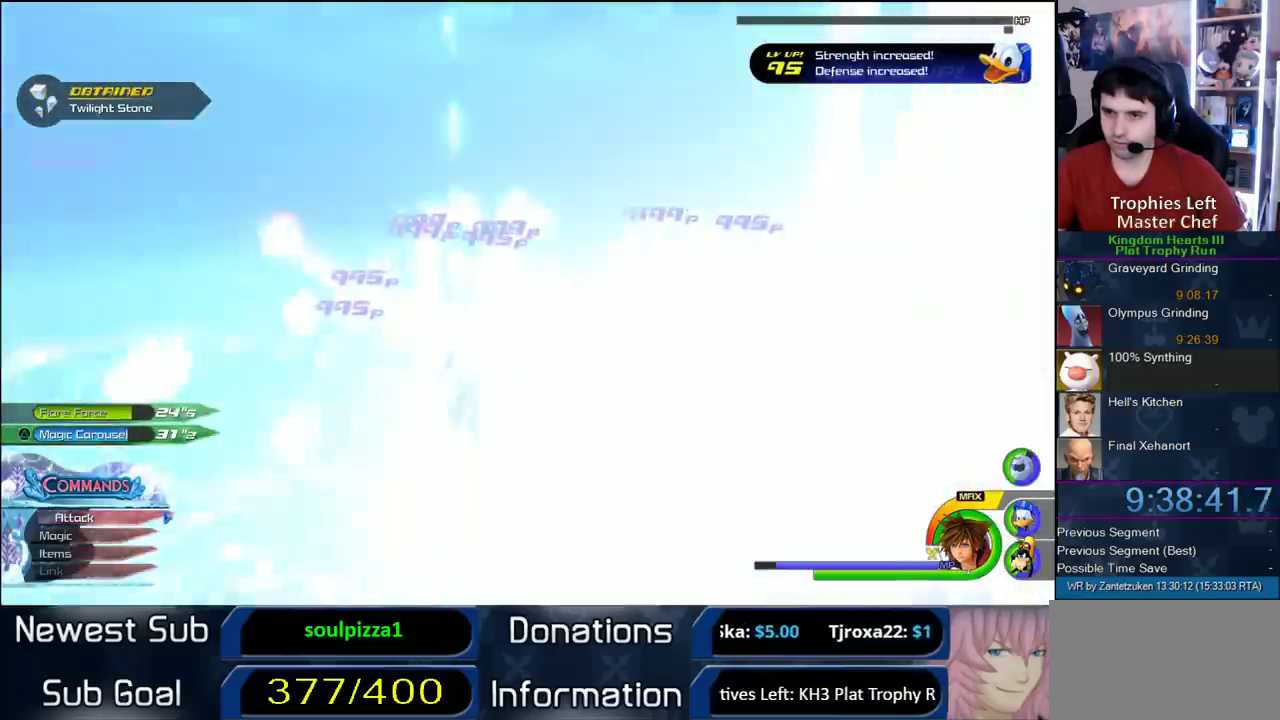
{"buttons": ["CROSS"], "left_stick": "down-left", "right_stick": "center", "events": [[450, "CROSS", "down"]]}
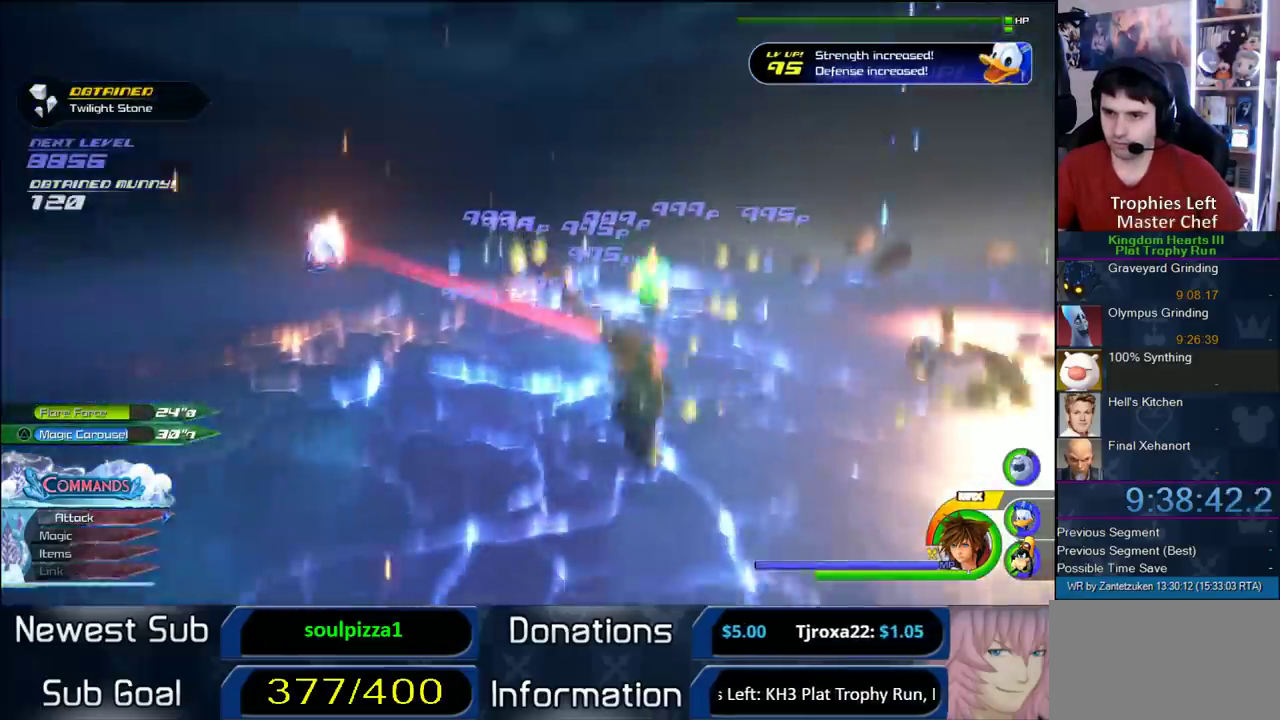
{"buttons": [], "left_stick": "up-left", "right_stick": "center"}
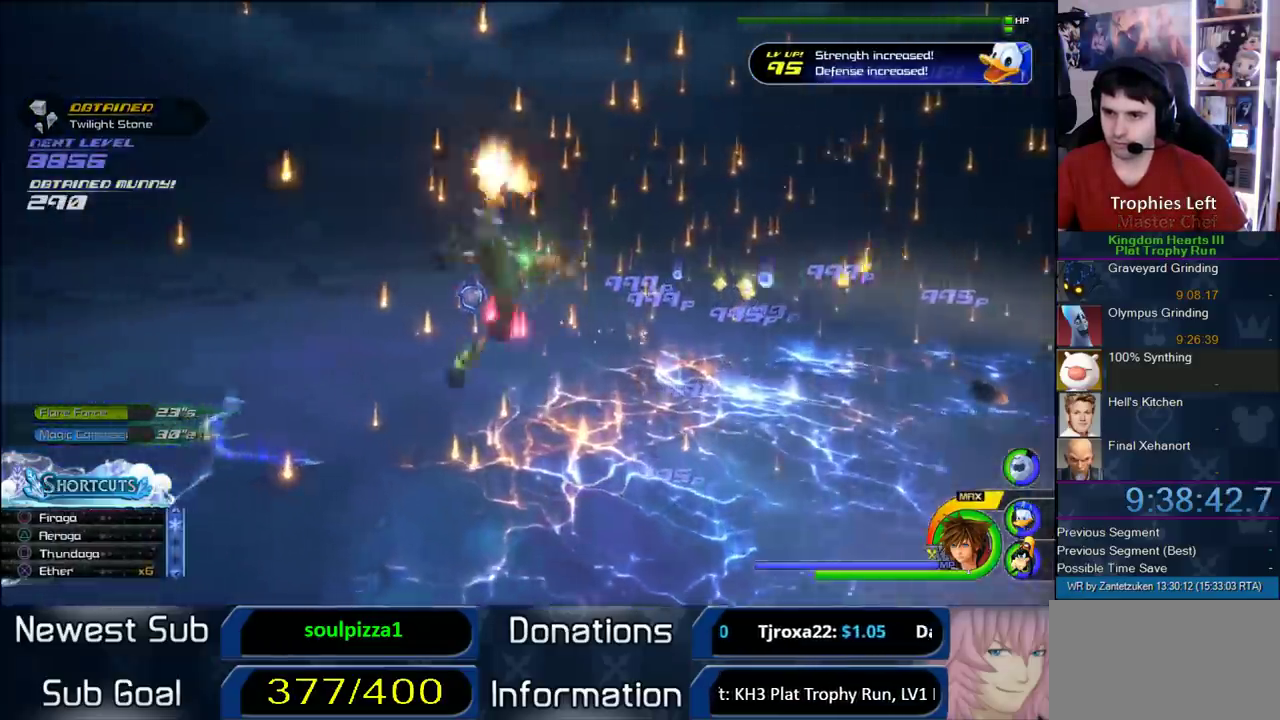
{"buttons": [], "left_stick": "left", "right_stick": "left"}
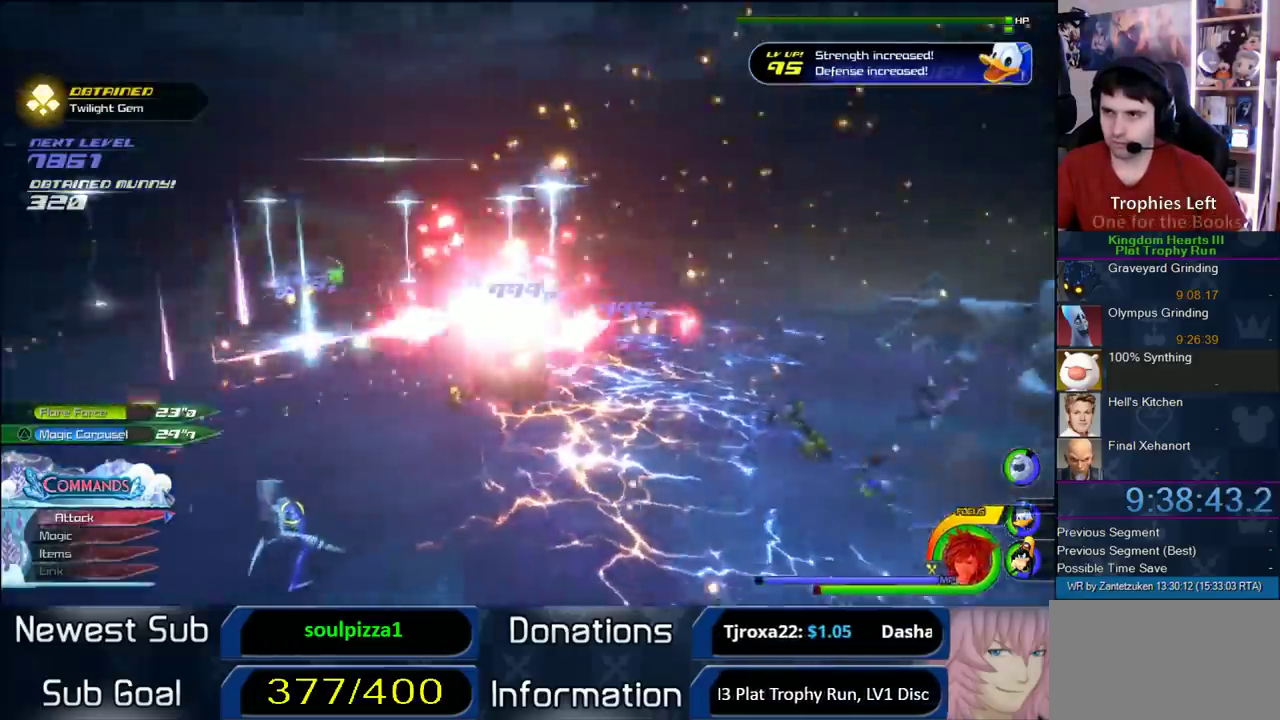
{"buttons": [], "left_stick": "left", "right_stick": "center", "events": [[33, "left_stick", "down-left"], [33, "right_stick", "center"], [367, "left_stick", "left"]]}
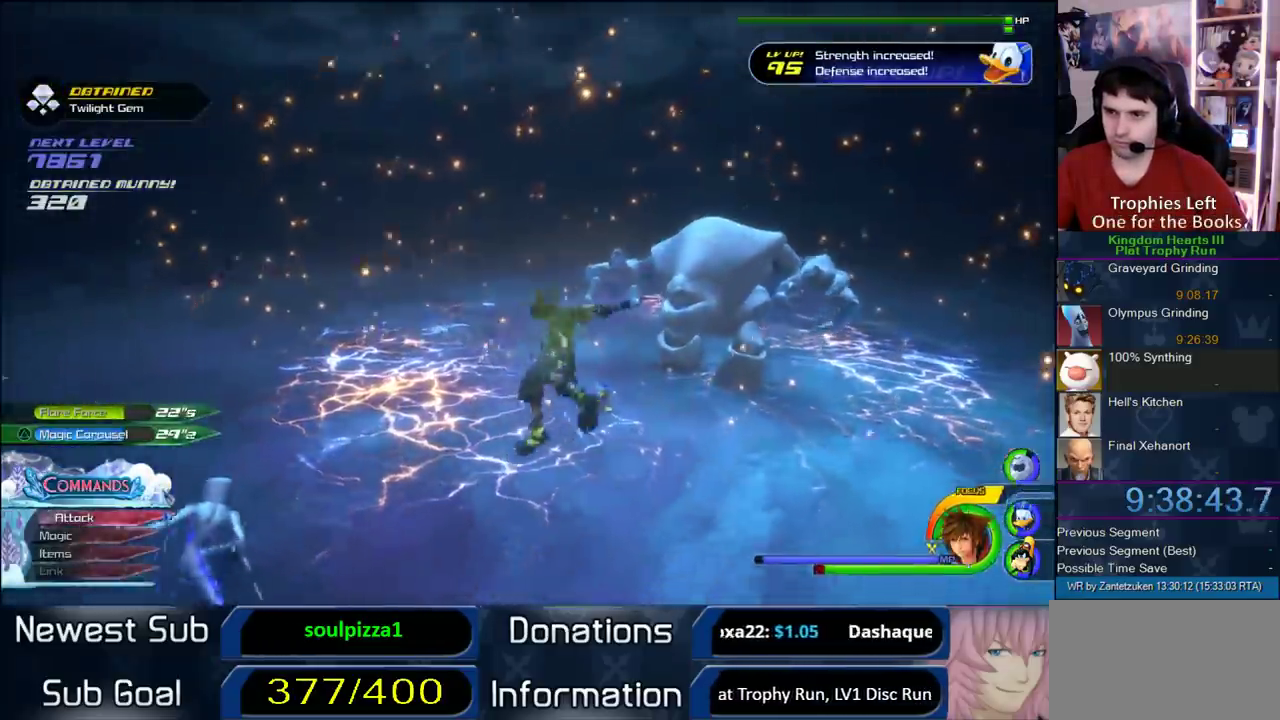
{"buttons": [], "left_stick": "up-left", "right_stick": "center", "events": [[17, "left_stick", "up-left"], [100, "SQUARE", "down"], [167, "SQUARE", "up"]]}
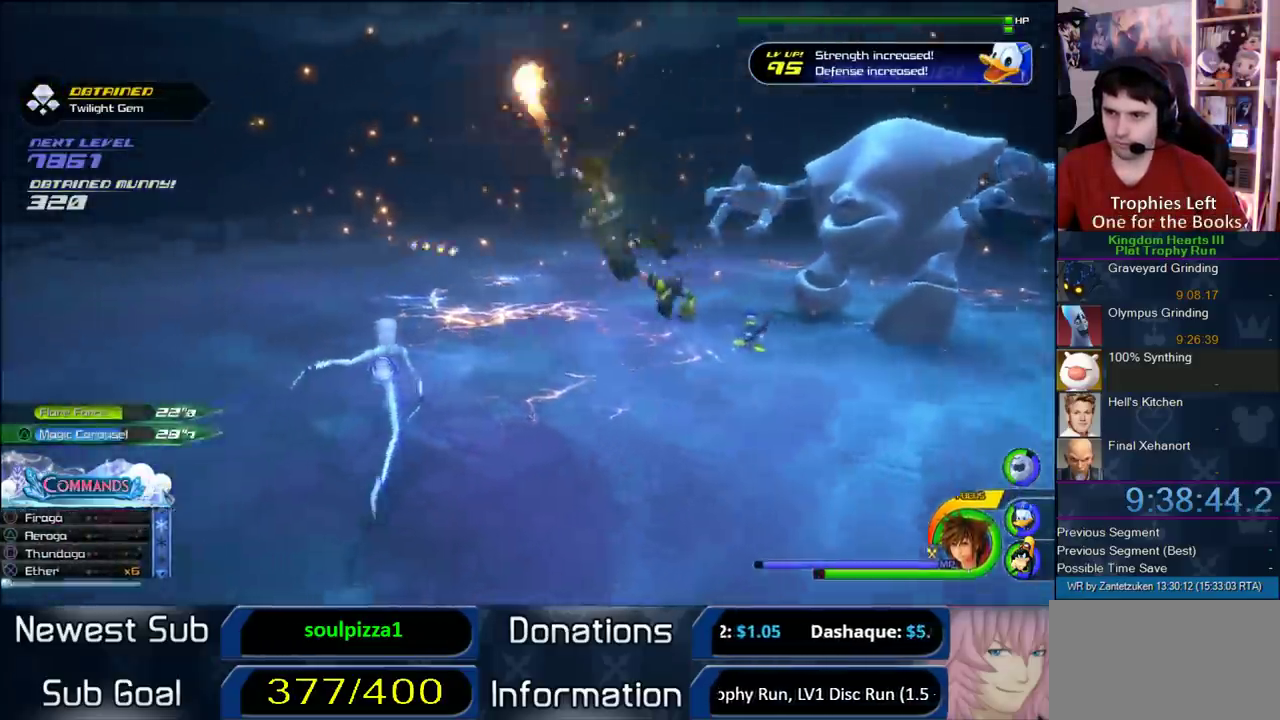
{"buttons": [], "left_stick": "up-right", "right_stick": "left", "events": [[200, "left_stick", "up"], [200, "right_stick", "left"], [300, "left_stick", "up-right"]]}
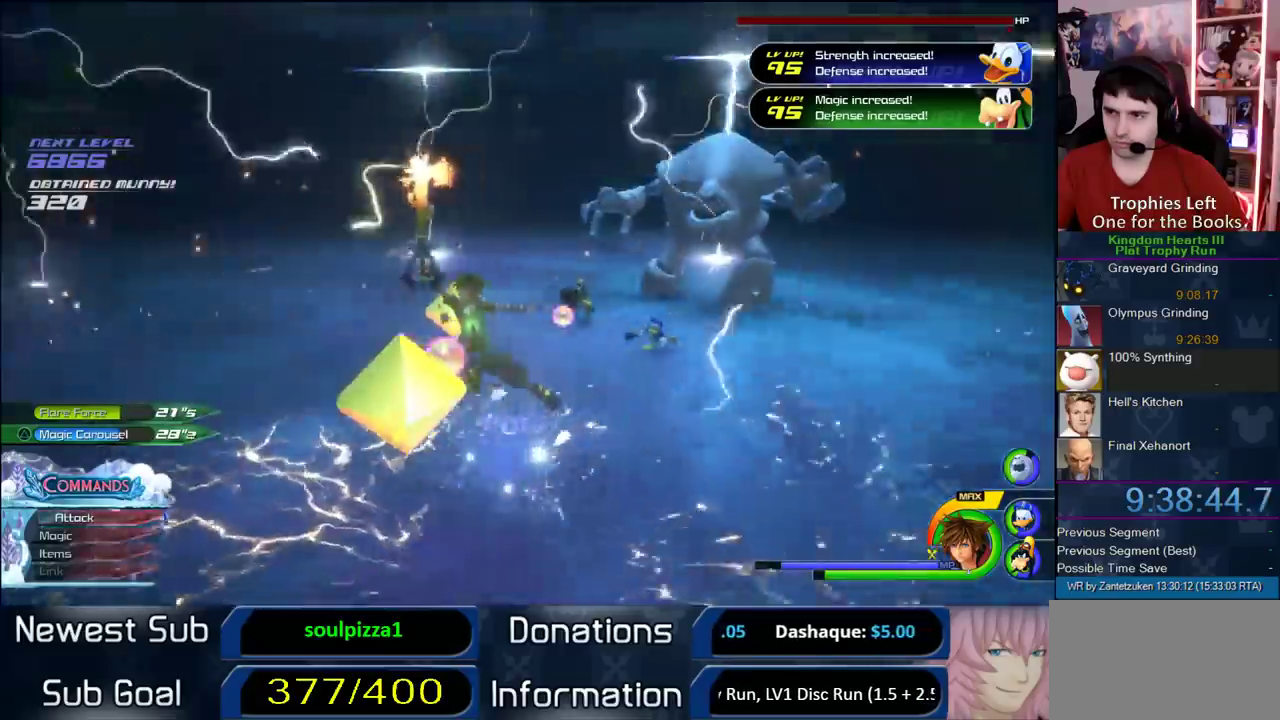
{"buttons": ["CROSS"], "left_stick": "up-right", "right_stick": "center", "events": [[183, "right_stick", "center"], [500, "CROSS", "down"]]}
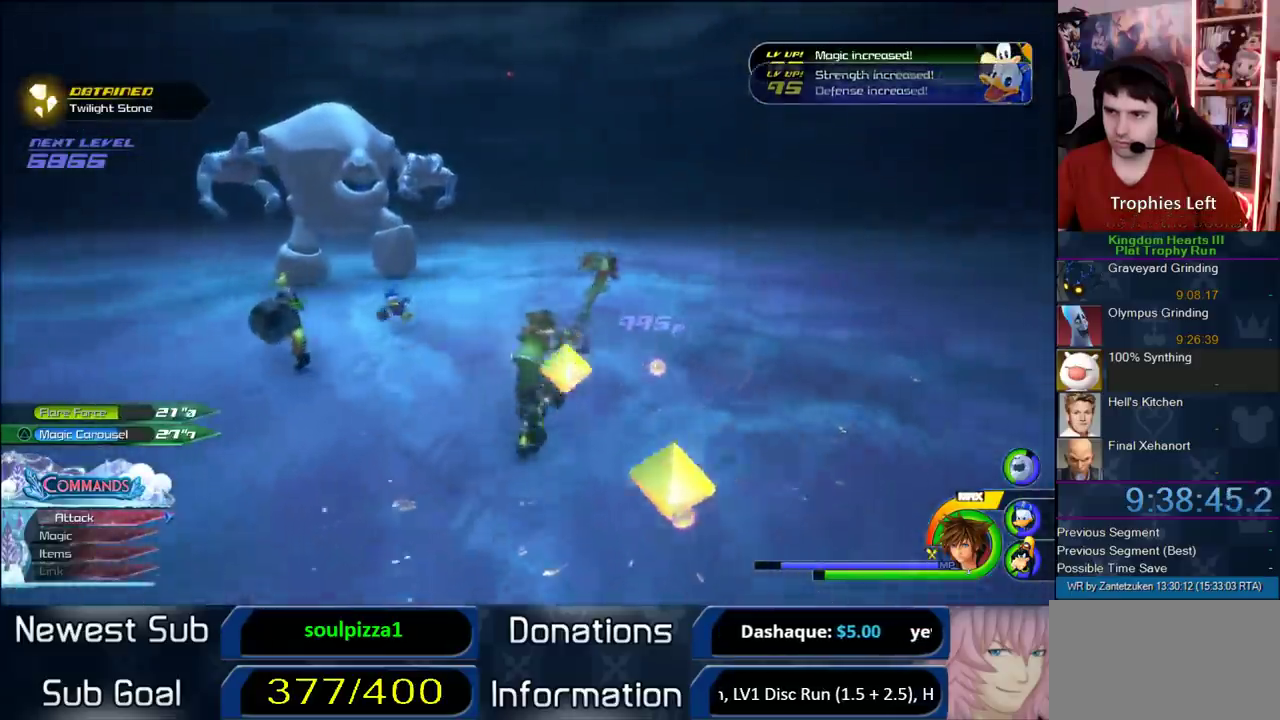
{"buttons": ["SQUARE"], "left_stick": "left", "right_stick": "center", "events": [[150, "CROSS", "up"], [233, "left_stick", "up-left"], [433, "left_stick", "left"], [500, "SQUARE", "down"]]}
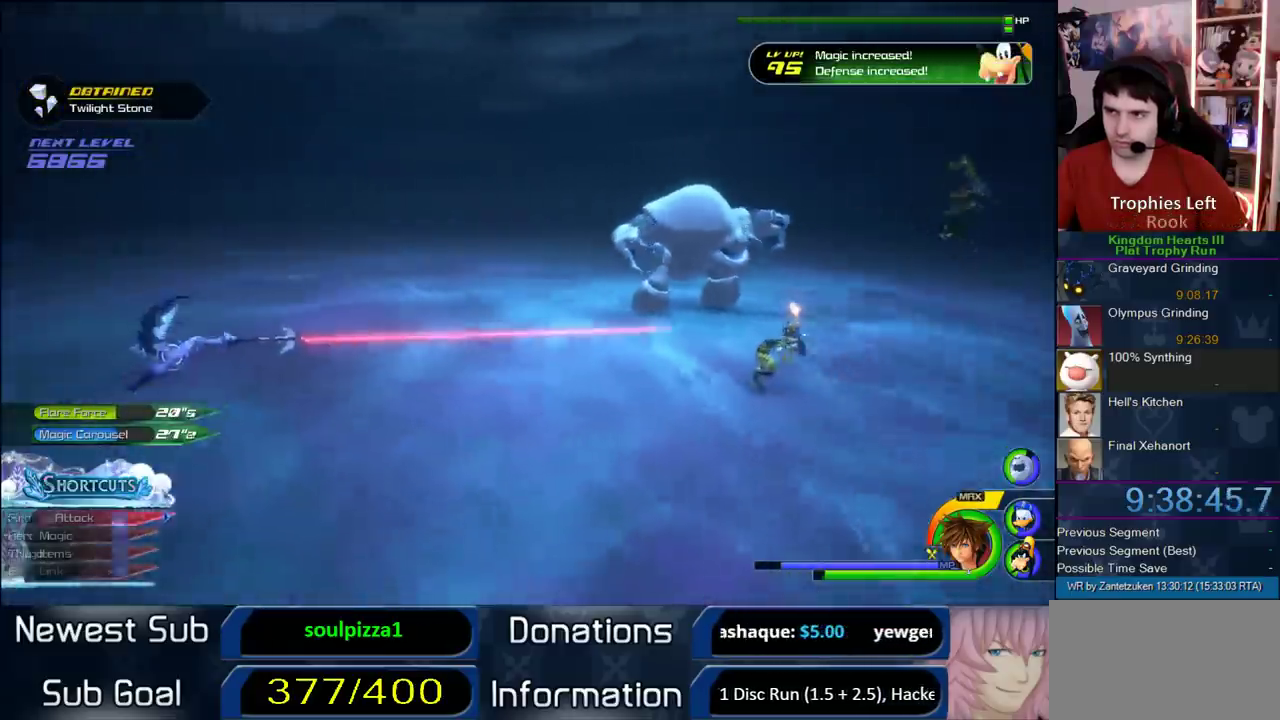
{"buttons": [], "left_stick": "down-right", "right_stick": "center", "events": [[150, "SQUARE", "up"], [400, "left_stick", "down"], [500, "left_stick", "down-right"]]}
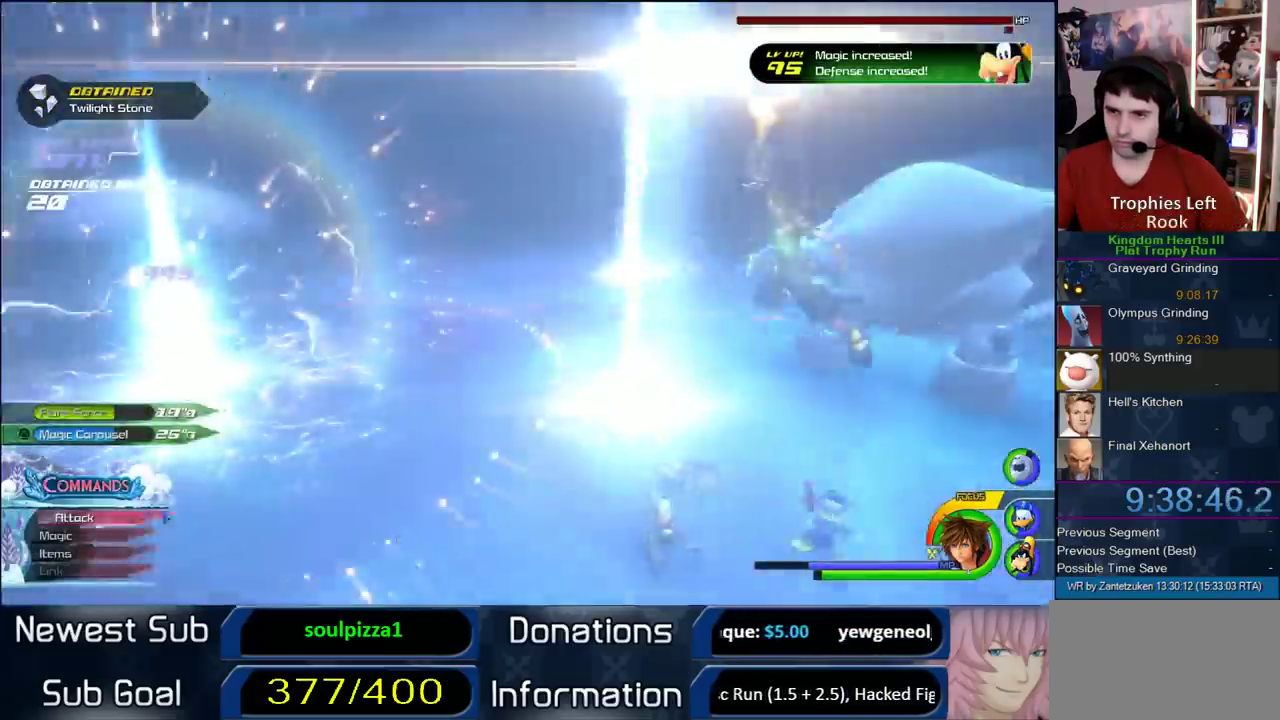
{"buttons": [], "left_stick": "up-right", "right_stick": "left", "events": [[233, "right_stick", "left"], [333, "left_stick", "right"], [500, "left_stick", "up-right"]]}
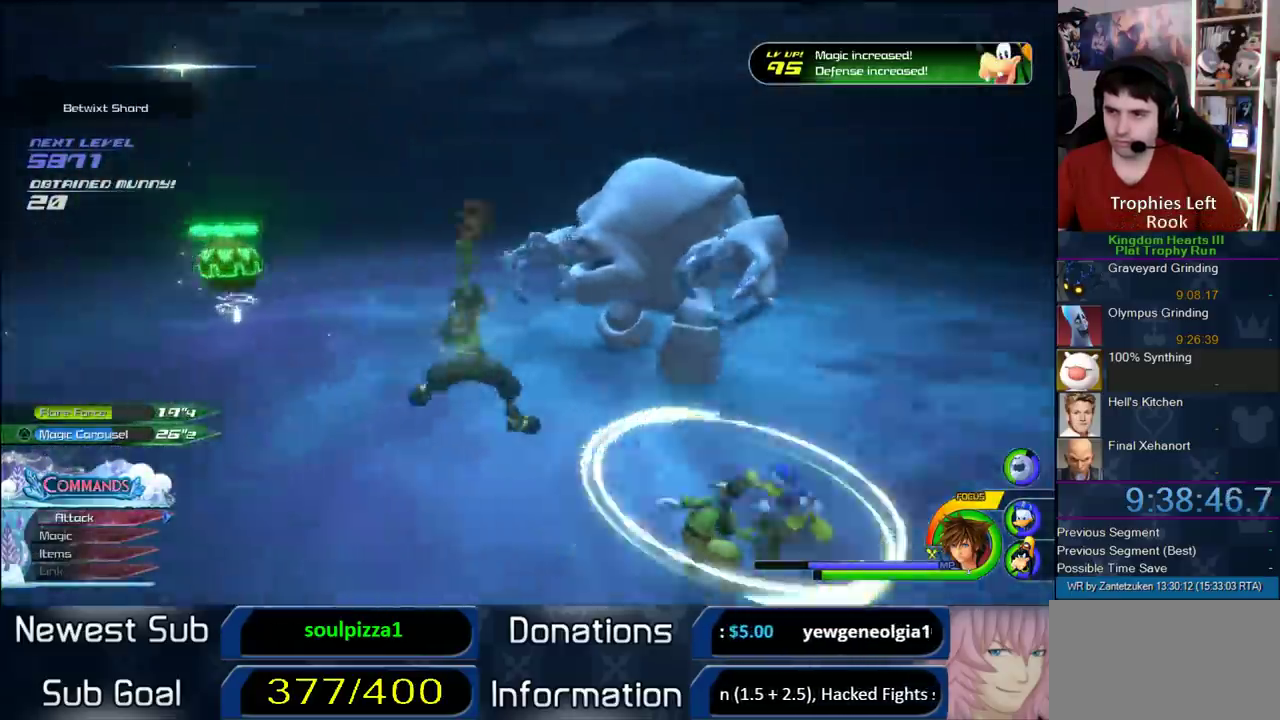
{"buttons": [], "left_stick": "up-right", "right_stick": "center", "events": [[67, "right_stick", "center"], [383, "CROSS", "down"], [467, "CROSS", "up"]]}
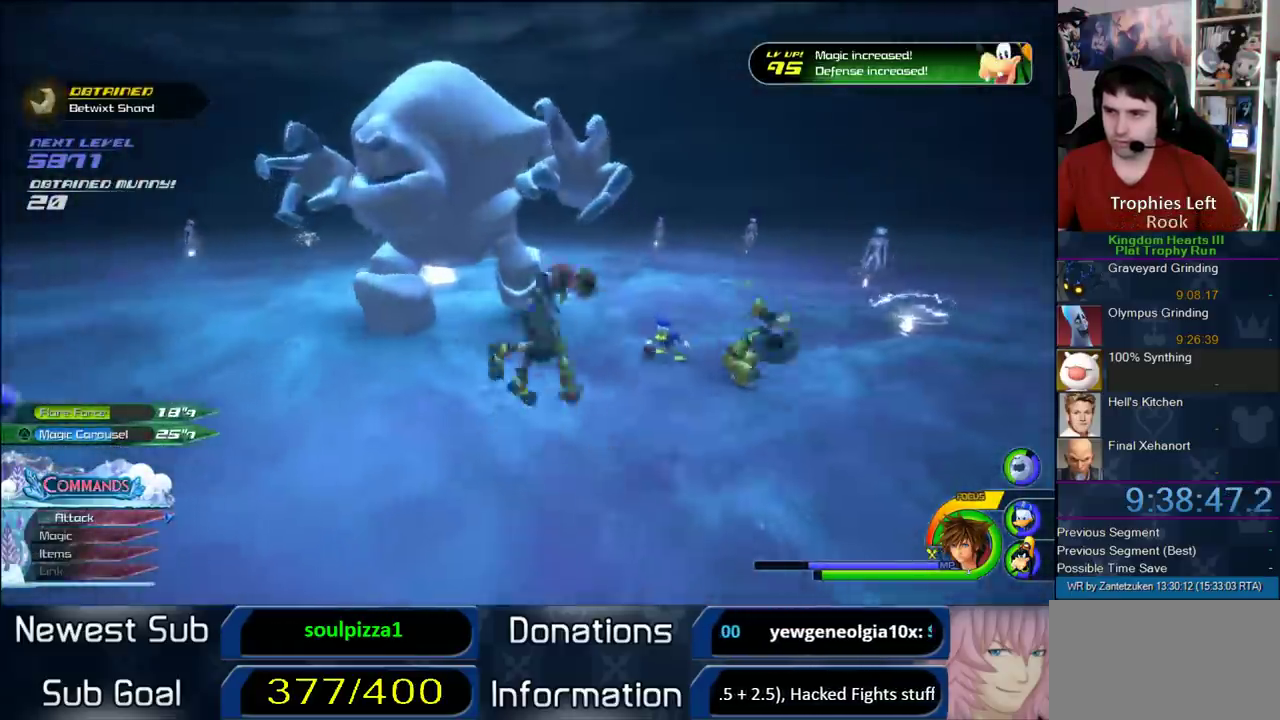
{"buttons": [], "left_stick": "up-right", "right_stick": "center", "events": [[50, "SQUARE", "down"], [183, "SQUARE", "up"]]}
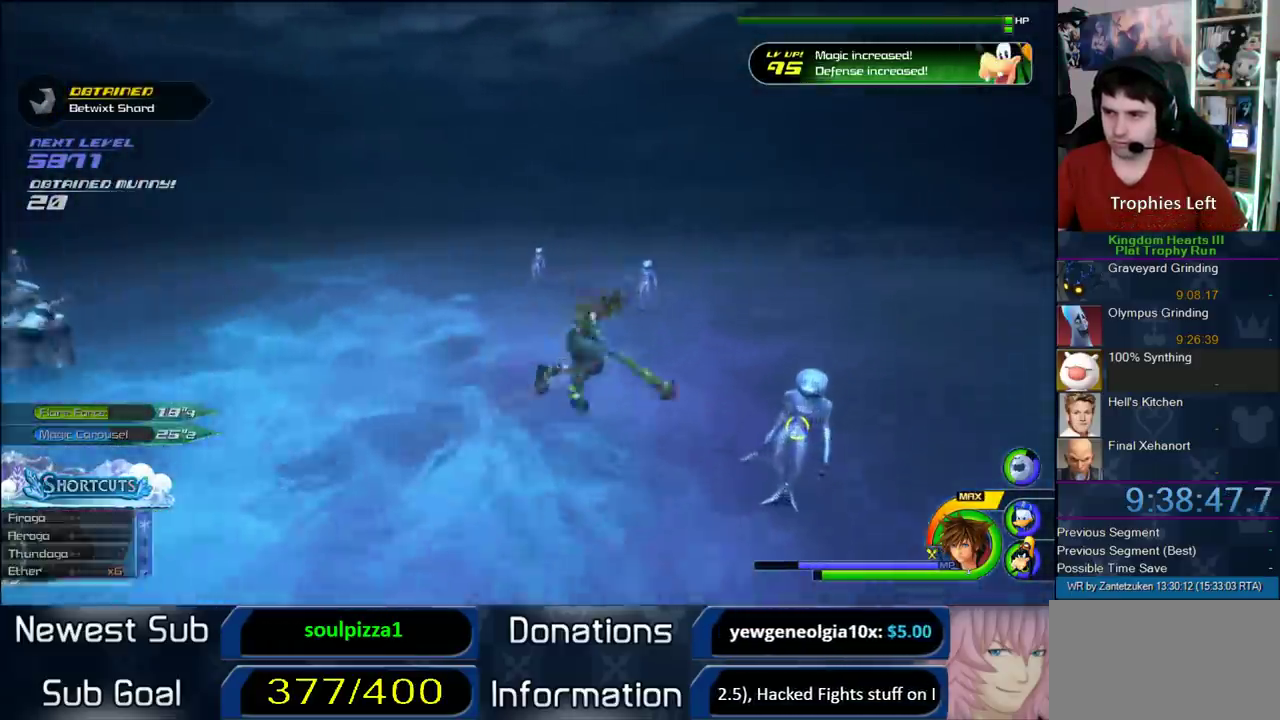
{"buttons": [], "left_stick": "up-right", "right_stick": "center"}
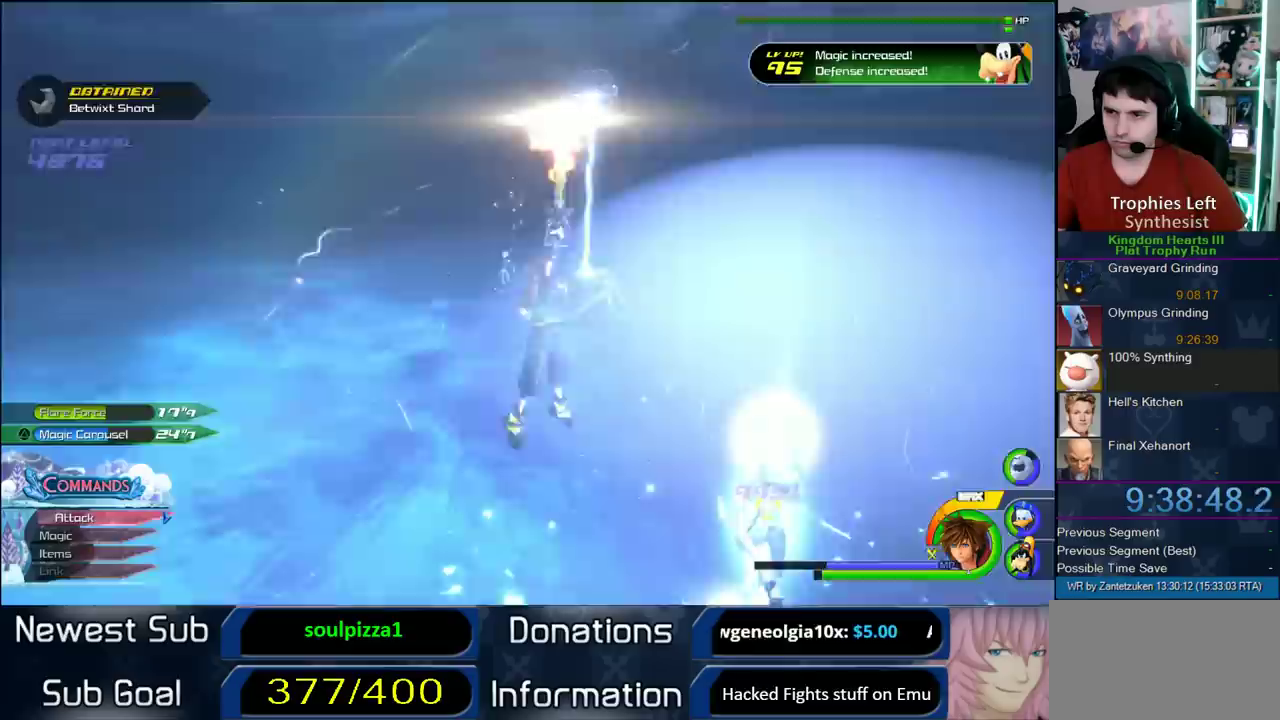
{"buttons": ["SQUARE"], "left_stick": "up-right", "right_stick": "center", "events": [[300, "right_stick", "right"], [367, "right_stick", "left"], [433, "right_stick", "center"], [500, "SQUARE", "down"]]}
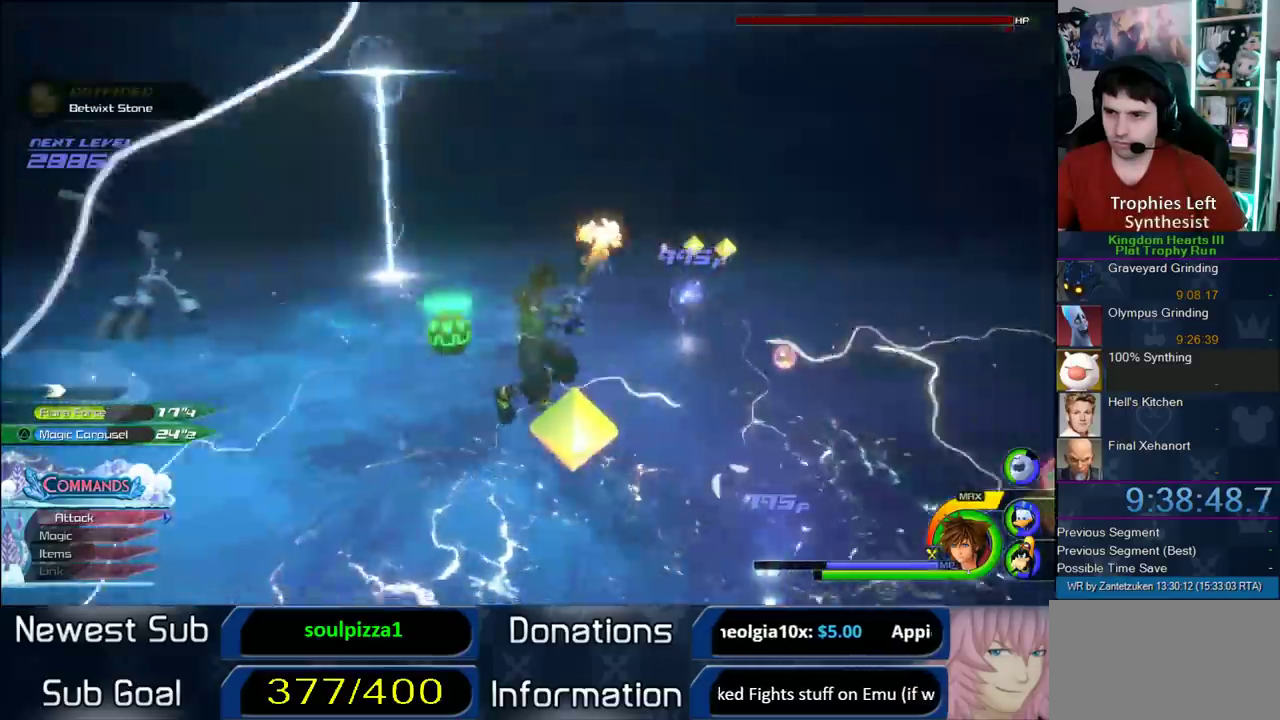
{"buttons": [], "left_stick": "up-left", "right_stick": "right"}
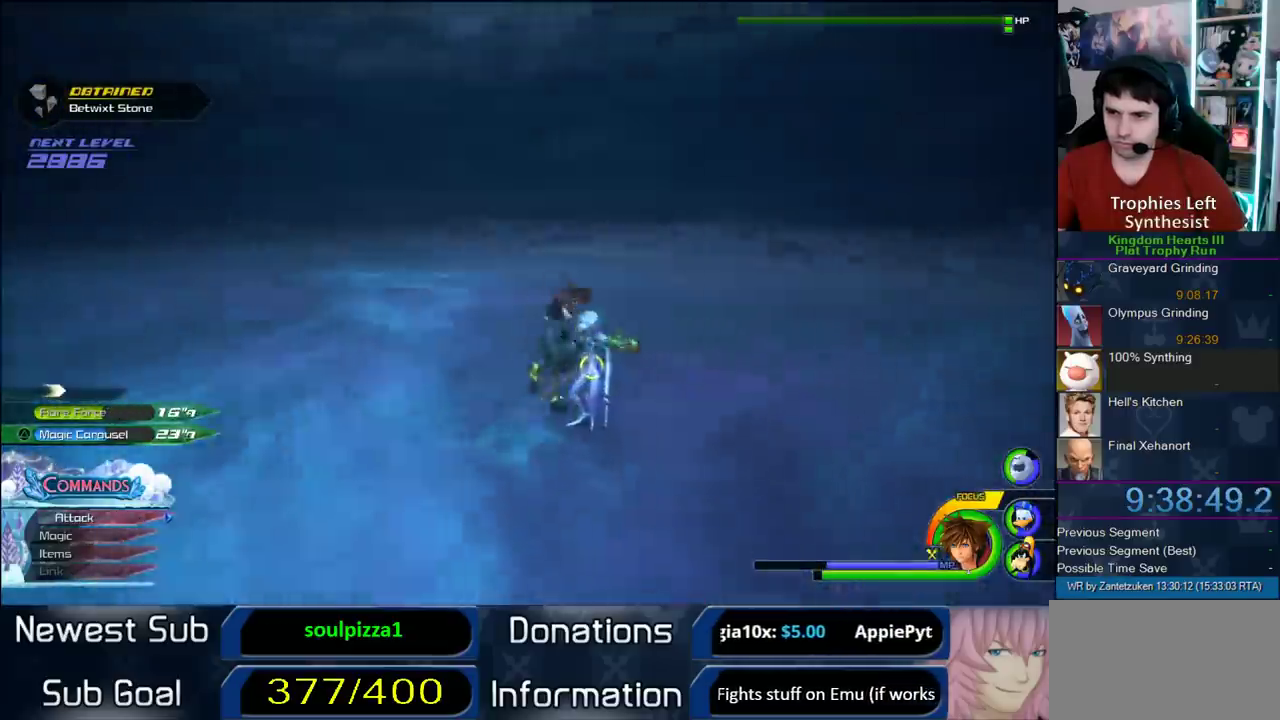
{"buttons": [], "left_stick": "up-left", "right_stick": "right", "events": [[83, "right_stick", "center"], [150, "SQUARE", "down"], [283, "SQUARE", "up"], [450, "right_stick", "right"]]}
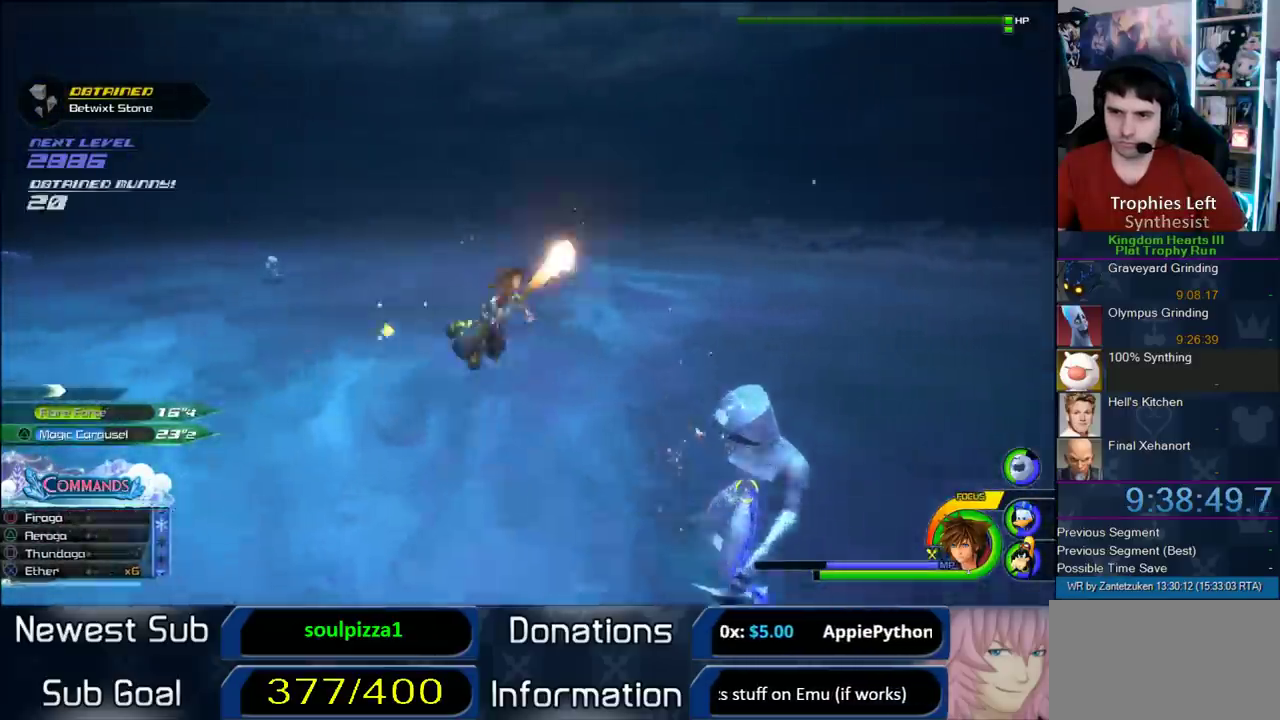
{"buttons": [], "left_stick": "up", "right_stick": "center", "events": [[67, "left_stick", "up"], [133, "right_stick", "center"]]}
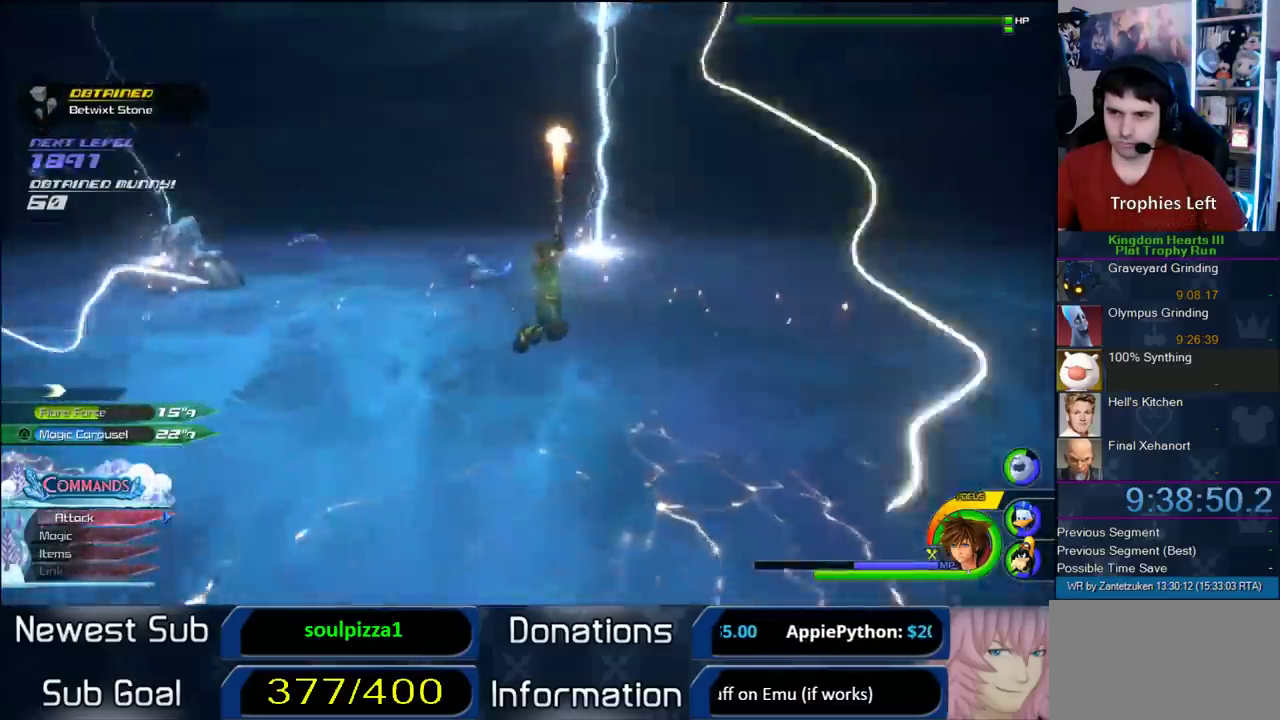
{"buttons": [], "left_stick": "up-left", "right_stick": "center", "events": [[317, "CROSS", "down"], [317, "left_stick", "up-left"], [433, "CROSS", "up"]]}
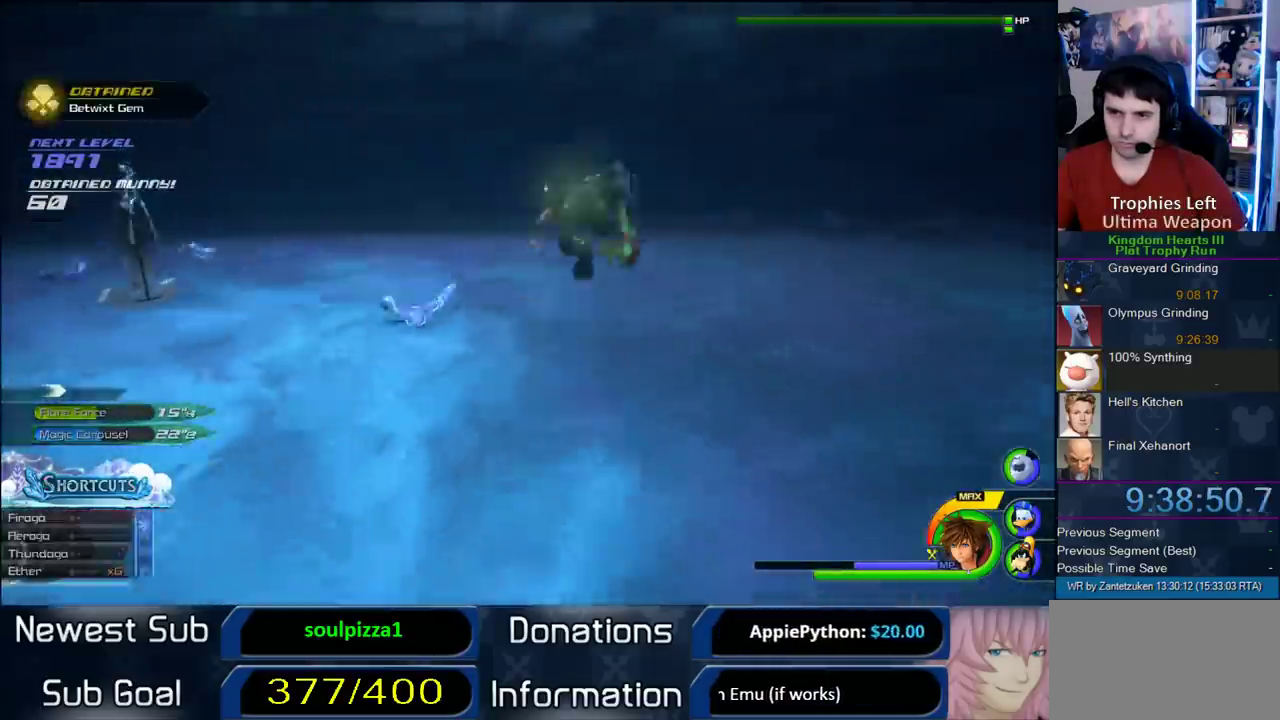
{"buttons": [], "left_stick": "up", "right_stick": "right"}
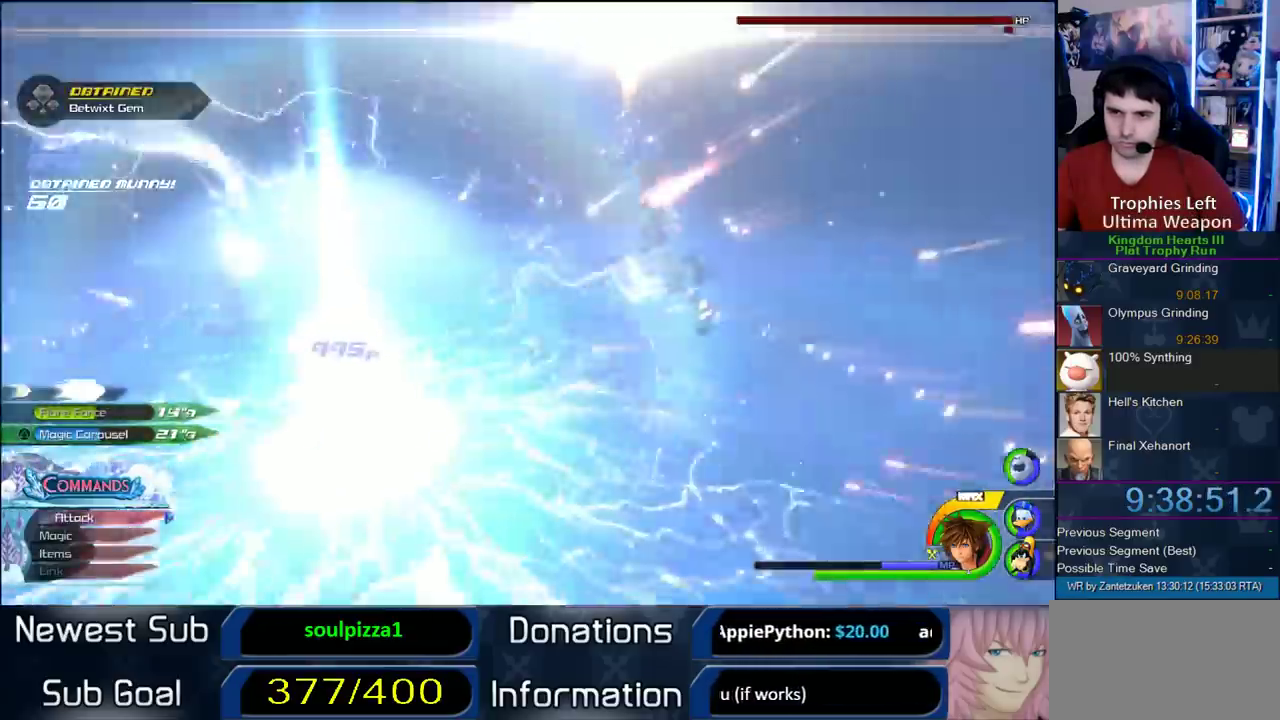
{"buttons": [], "left_stick": "right", "right_stick": "center", "events": [[100, "left_stick", "up-right"], [133, "right_stick", "center"], [433, "left_stick", "right"]]}